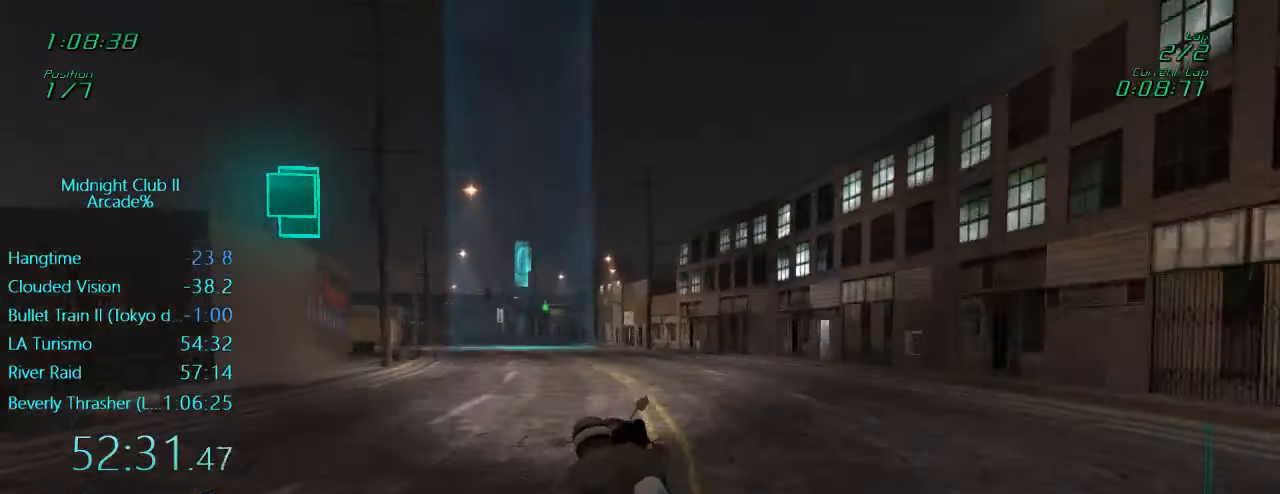
Gameplay with a controller (Xbox layout); each line is a JSON object with the inputs held at the frame after it. "events" lists button and stick changes between this image and that frame as [ms after this image, input, new state], when the widget could be followed in between. Not read: L3 R3 right_stick.
{"buttons": ["L1", "R2"], "left_stick": "left", "events": [[83, "A", "up"]]}
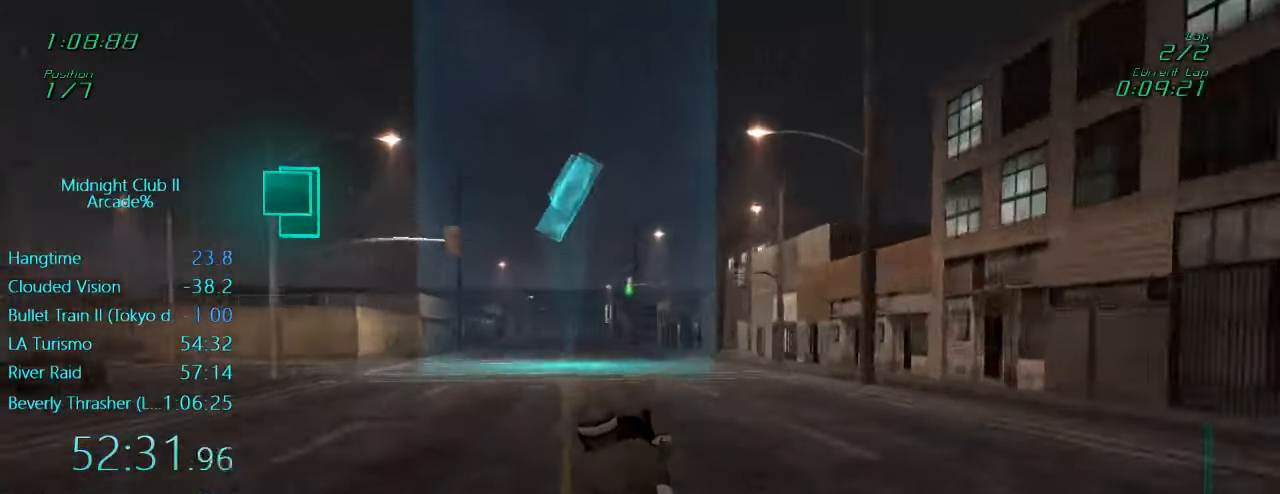
{"buttons": ["L1", "R2"], "left_stick": "center", "events": [[217, "A", "down"], [350, "A", "up"], [450, "left_stick", "center"]]}
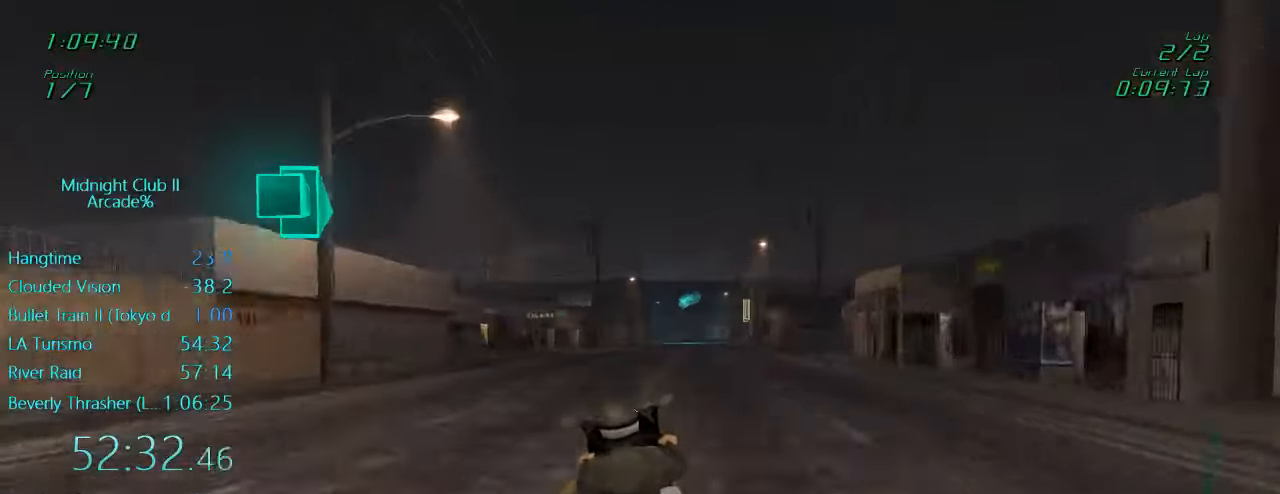
{"buttons": ["L1", "R2"], "left_stick": "center", "events": [[150, "left_stick", "right"], [367, "left_stick", "center"]]}
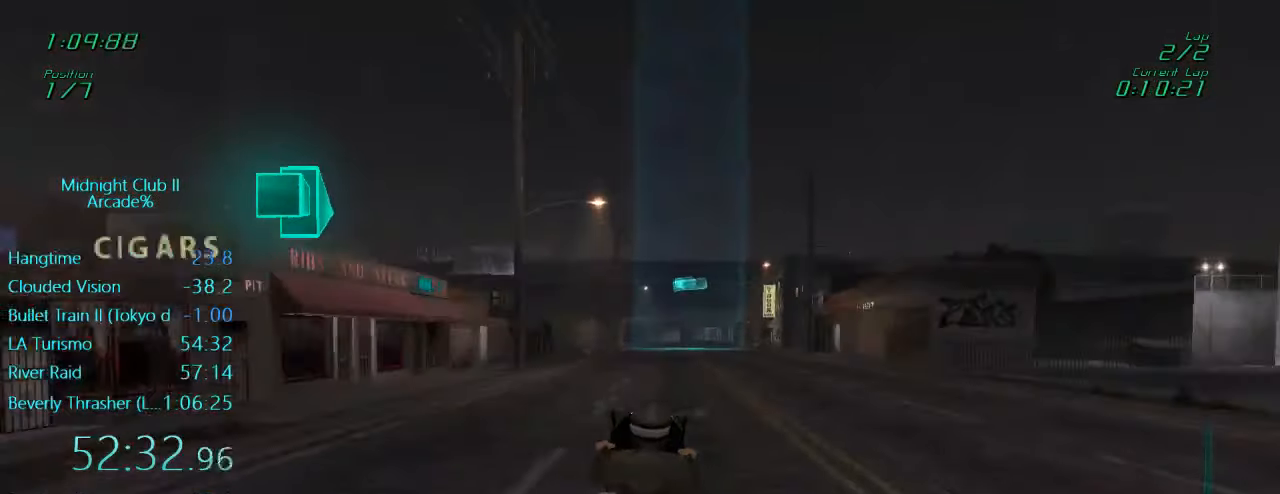
{"buttons": ["R2"], "left_stick": "center", "events": [[83, "left_stick", "left"], [200, "left_stick", "center"], [383, "L1", "up"]]}
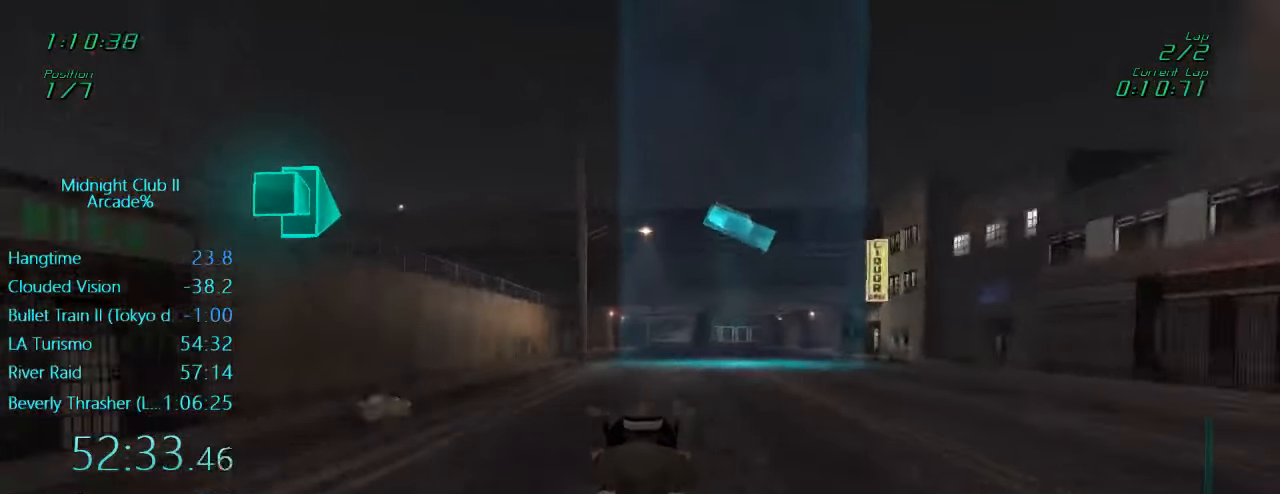
{"buttons": ["R2"], "left_stick": "center", "events": []}
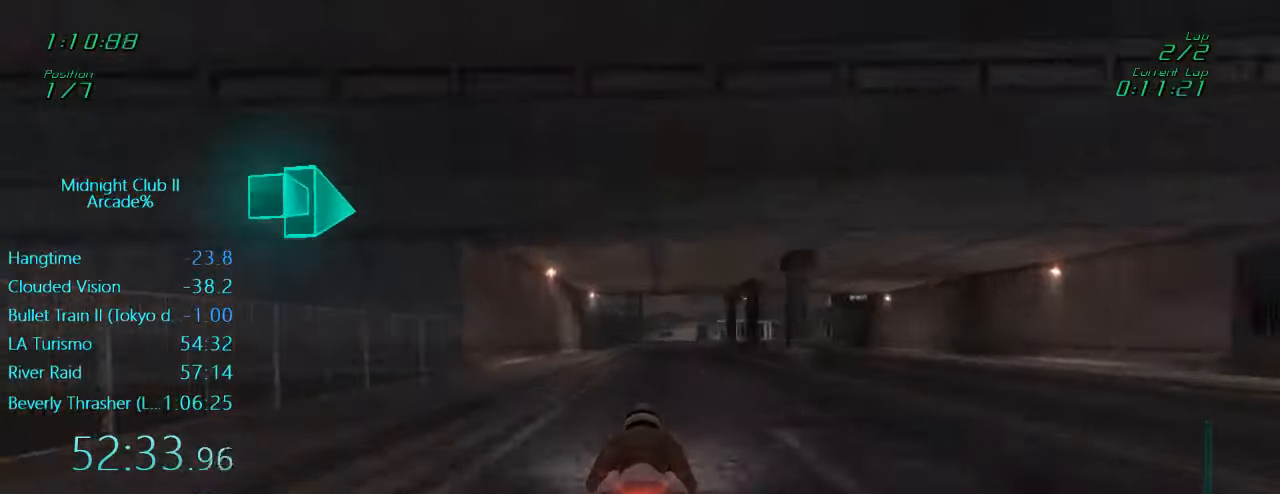
{"buttons": ["L1", "R2"], "left_stick": "right", "events": [[117, "L1", "down"], [250, "left_stick", "right"], [383, "left_stick", "center"], [467, "left_stick", "right"]]}
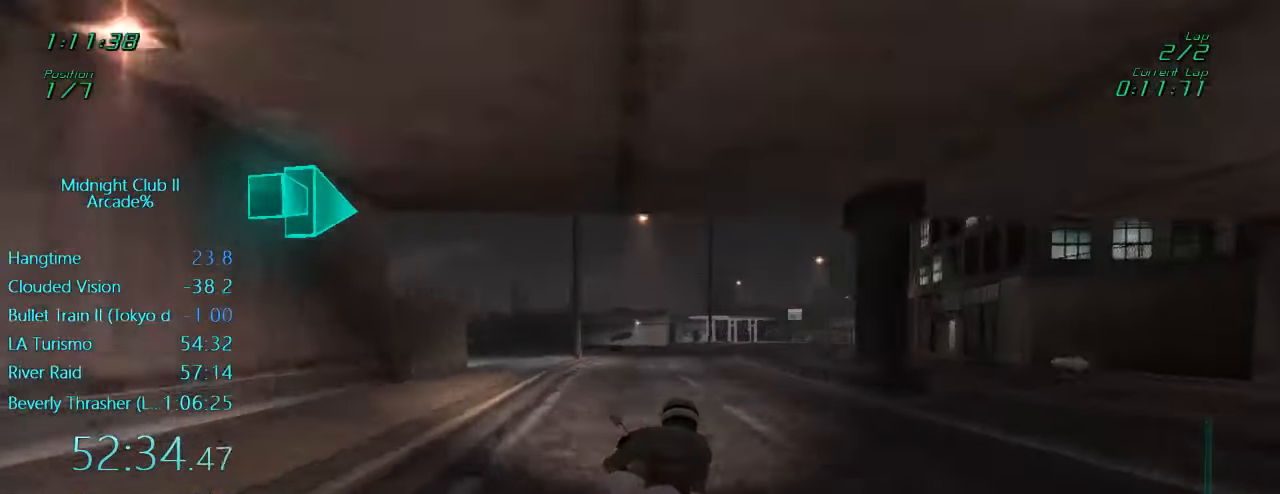
{"buttons": ["L1", "R2"], "left_stick": "right", "events": []}
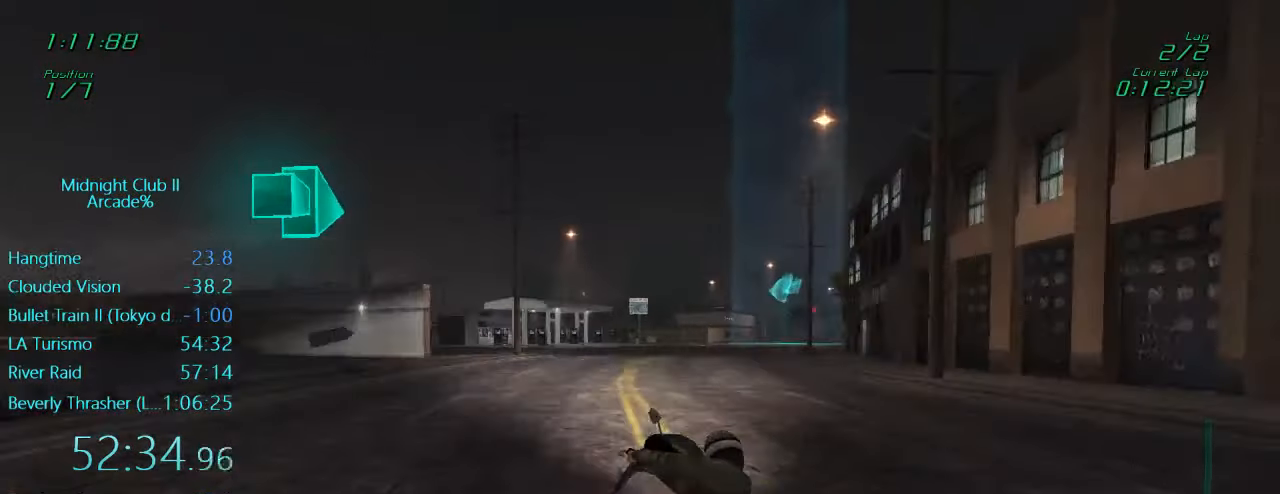
{"buttons": ["L1", "R2"], "left_stick": "up-right", "events": [[50, "left_stick", "down"], [317, "left_stick", "up-right"]]}
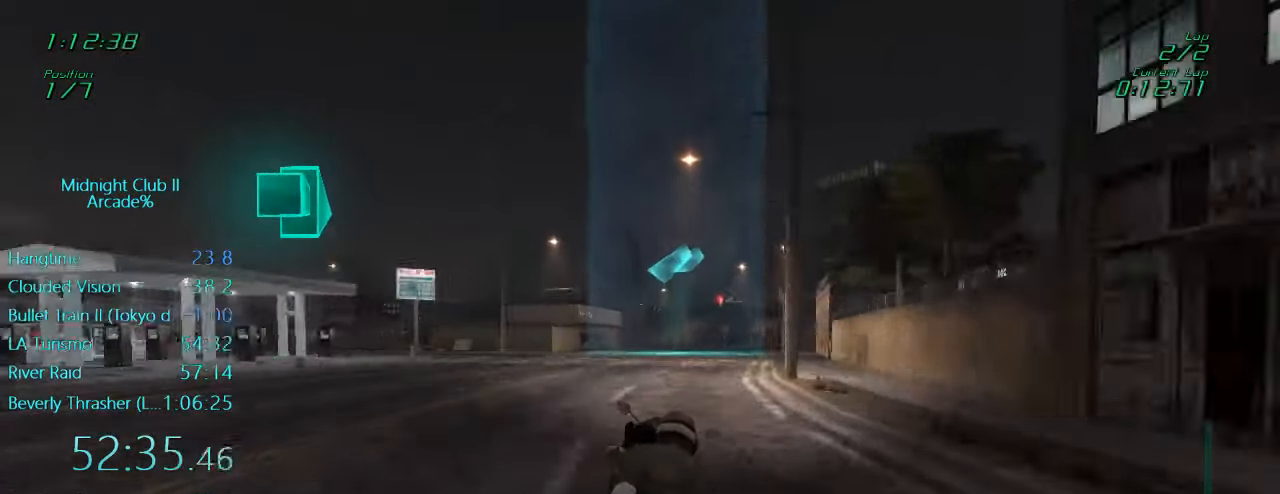
{"buttons": ["R2"], "left_stick": "center", "events": [[183, "left_stick", "center"], [450, "L1", "up"]]}
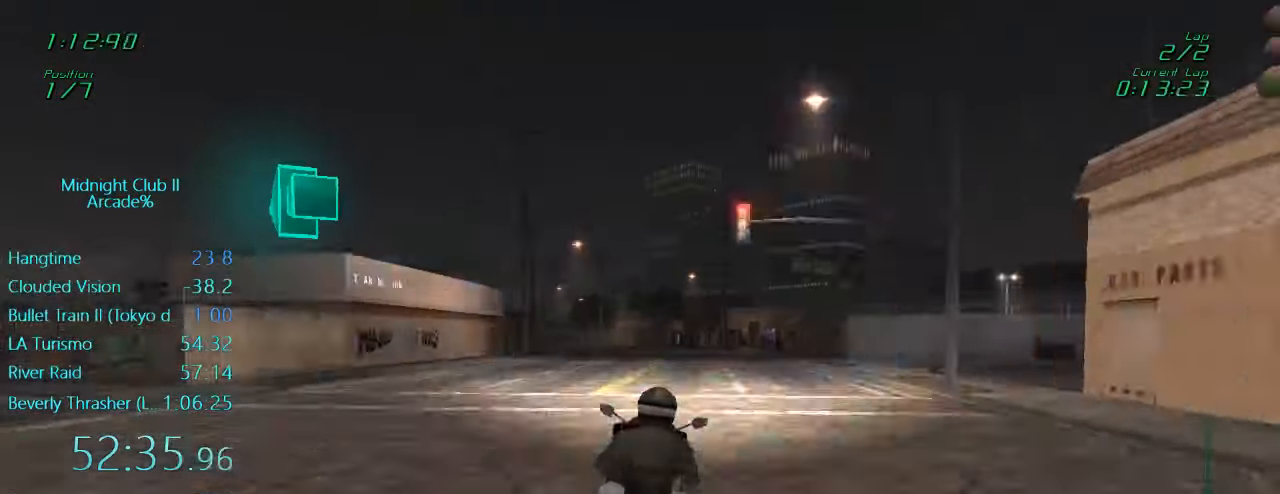
{"buttons": ["R2"], "left_stick": "center", "events": [[333, "left_stick", "left"], [467, "left_stick", "center"]]}
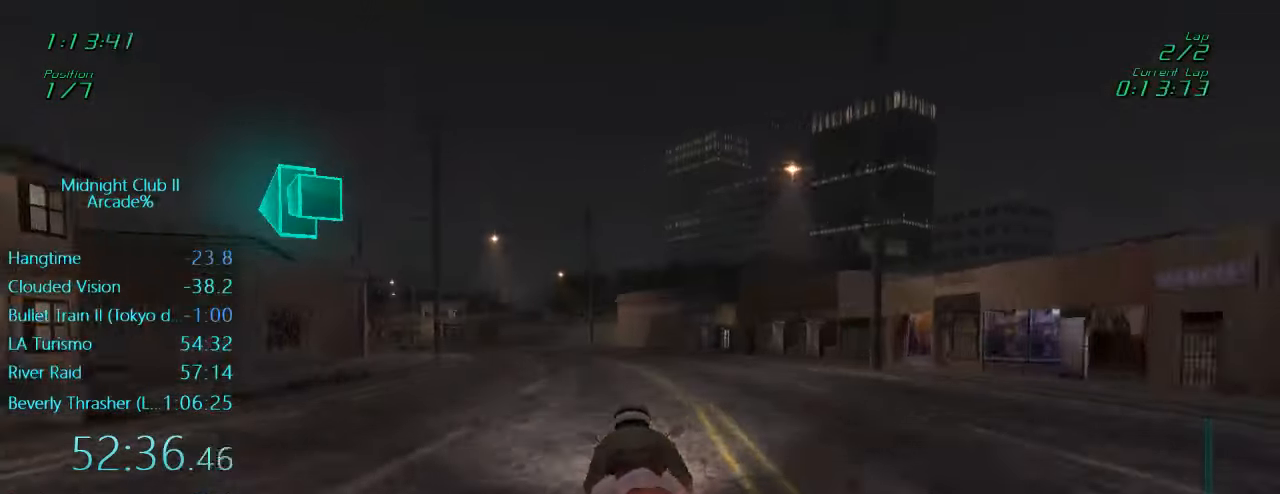
{"buttons": ["R2"], "left_stick": "left", "events": [[50, "left_stick", "left"]]}
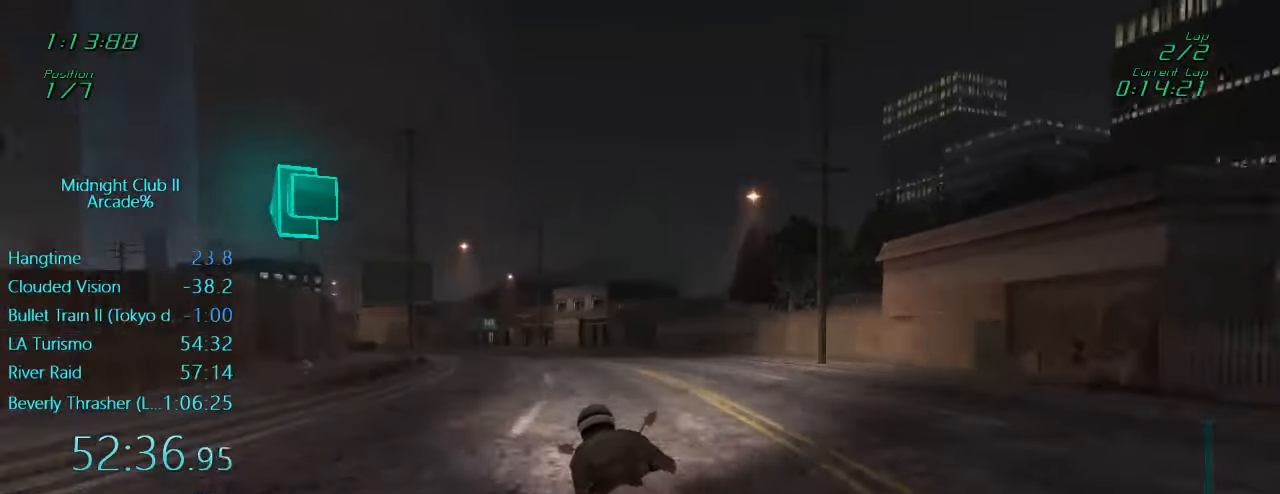
{"buttons": ["R2"], "left_stick": "left", "events": []}
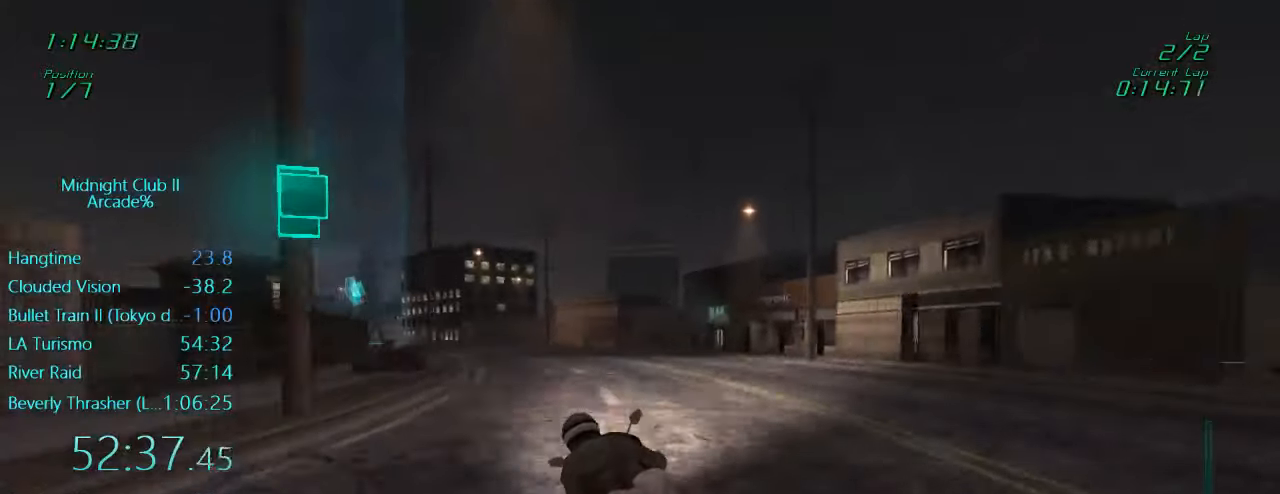
{"buttons": ["L1", "R2"], "left_stick": "down", "events": [[384, "L1", "down"], [417, "left_stick", "down"]]}
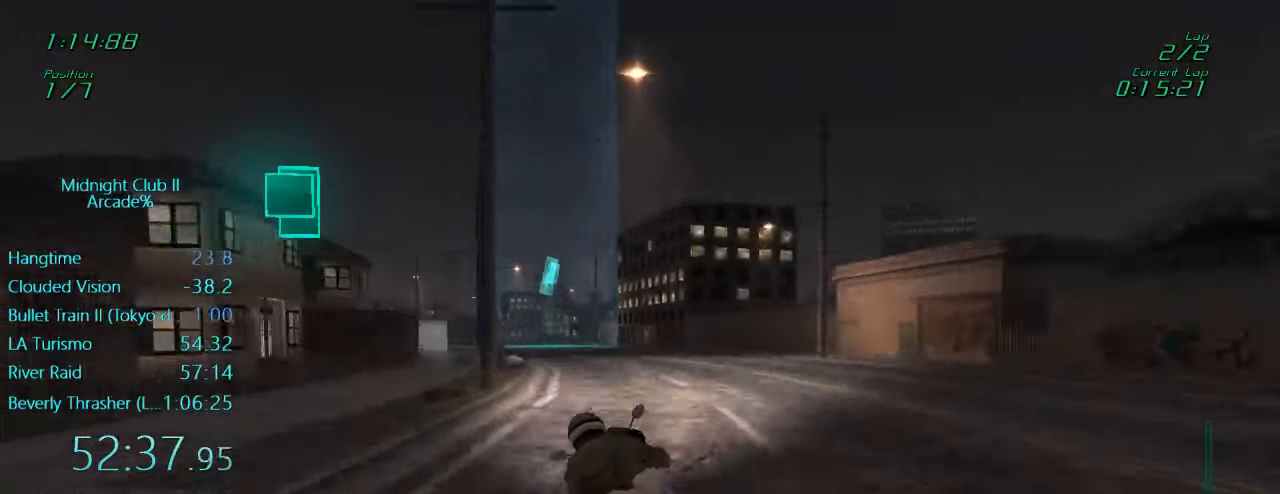
{"buttons": ["L1", "R2"], "left_stick": "left", "events": [[84, "left_stick", "left"]]}
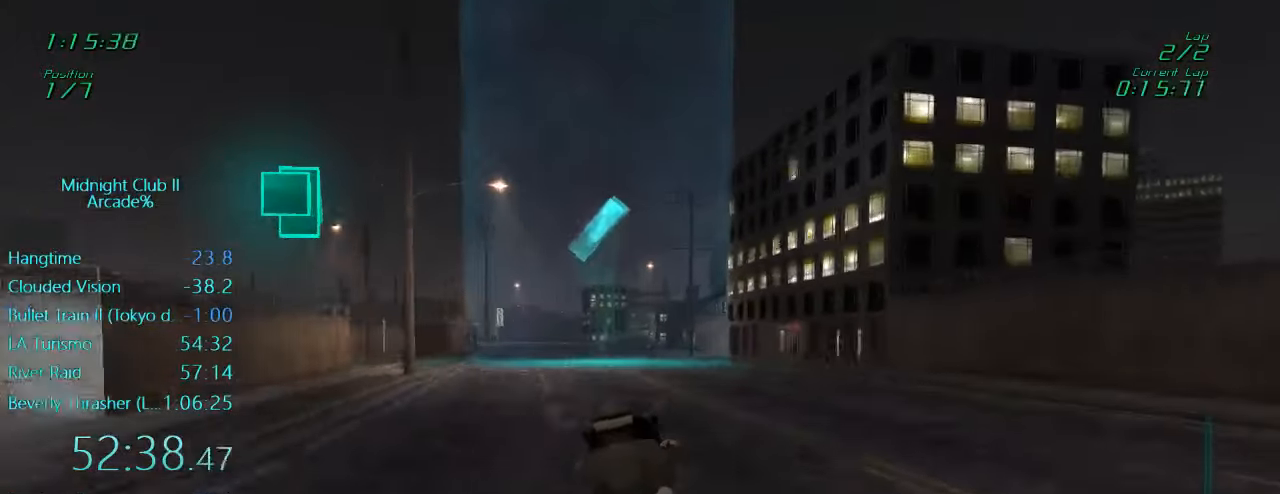
{"buttons": ["L1", "R2"], "left_stick": "left", "events": [[184, "left_stick", "center"], [434, "left_stick", "left"]]}
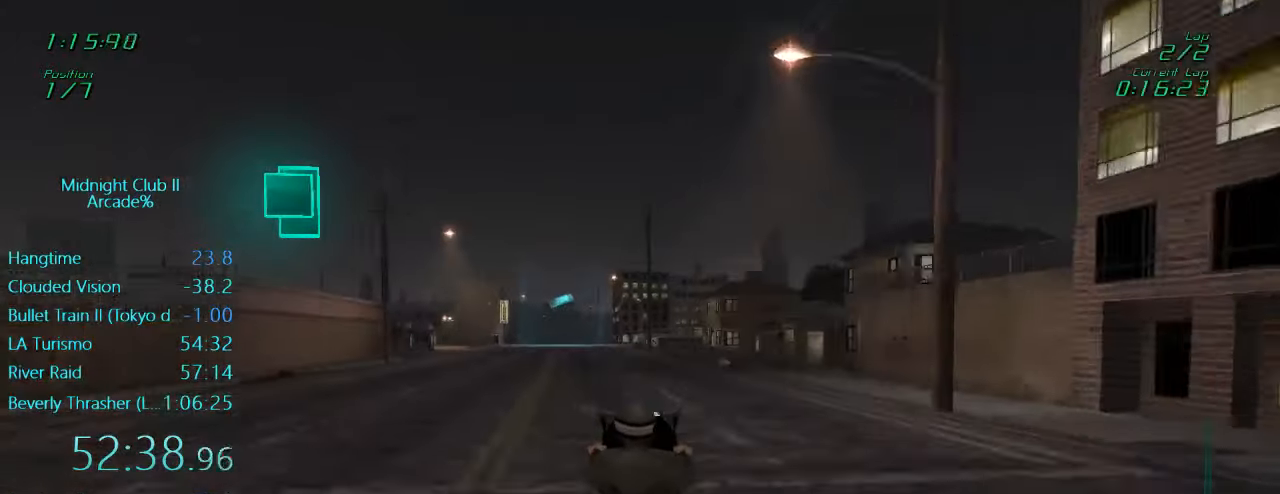
{"buttons": ["R2"], "left_stick": "center", "events": [[400, "left_stick", "center"], [450, "L1", "up"]]}
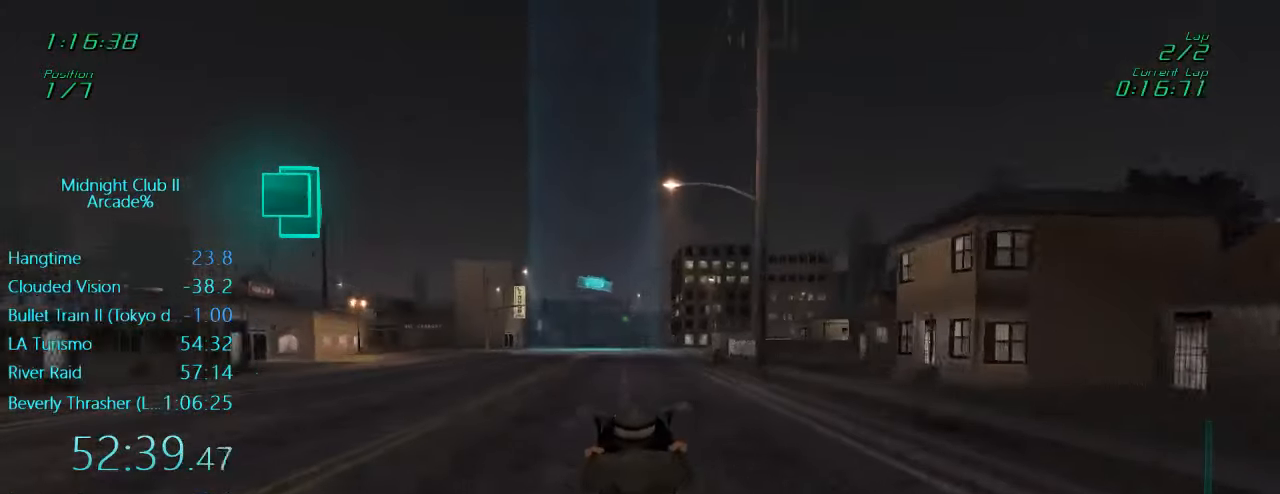
{"buttons": ["R2"], "left_stick": "center", "events": []}
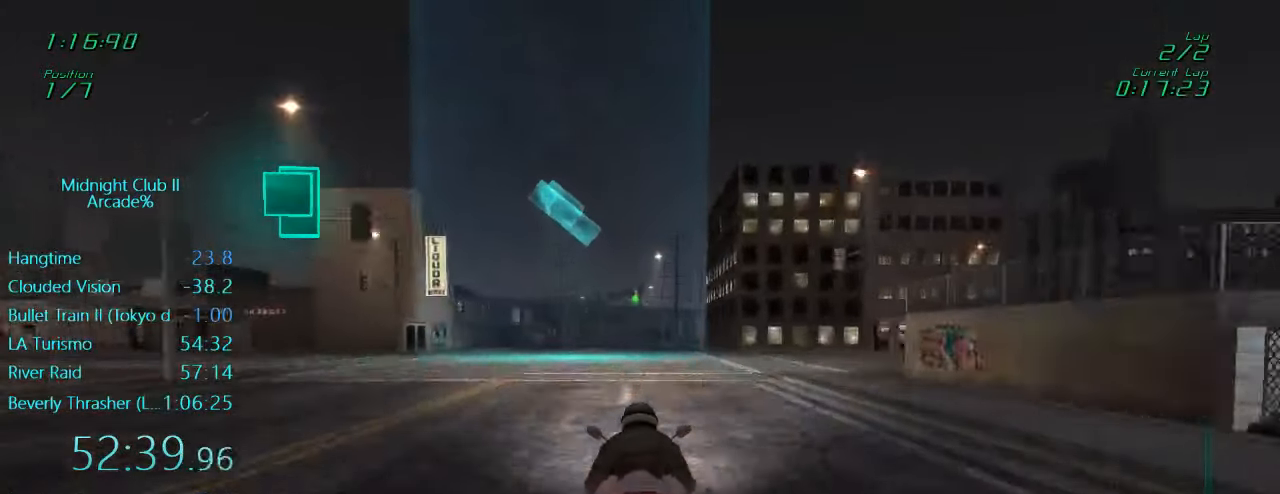
{"buttons": ["L1", "R2"], "left_stick": "center", "events": [[117, "L1", "down"], [117, "left_stick", "down"], [367, "left_stick", "center"]]}
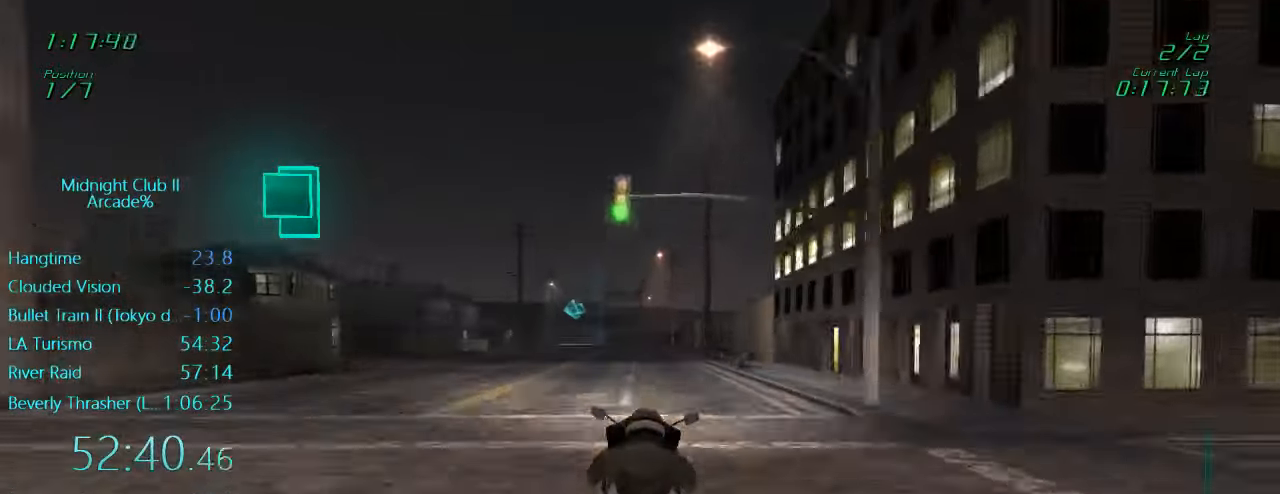
{"buttons": ["L1", "R2"], "left_stick": "center", "events": [[117, "left_stick", "left"], [284, "left_stick", "center"]]}
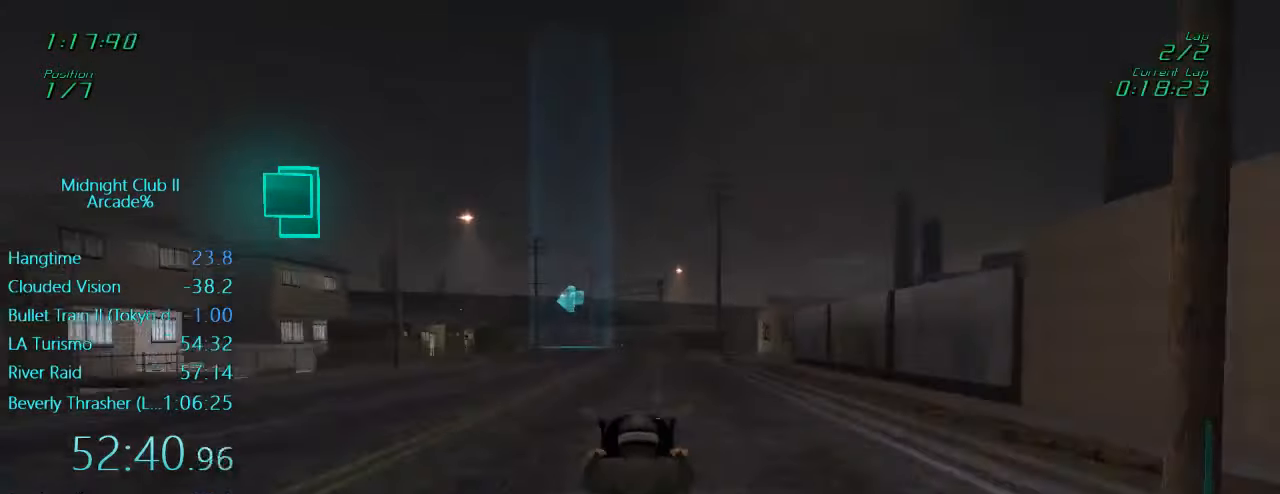
{"buttons": ["L1", "R2"], "left_stick": "left", "events": [[67, "left_stick", "left"]]}
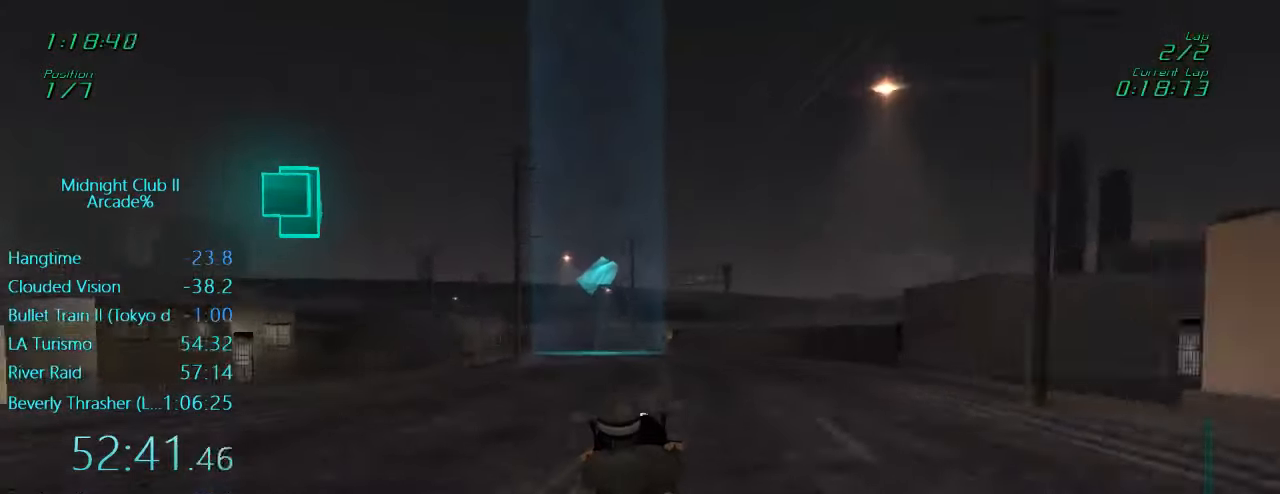
{"buttons": ["L1", "R2"], "left_stick": "left", "events": []}
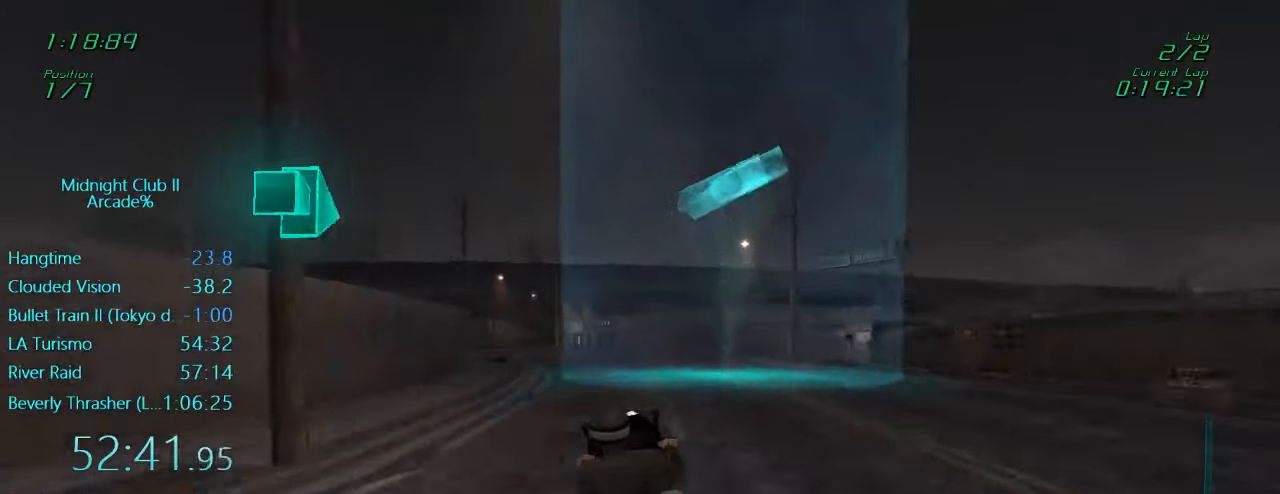
{"buttons": ["L1", "R2"], "left_stick": "left", "events": []}
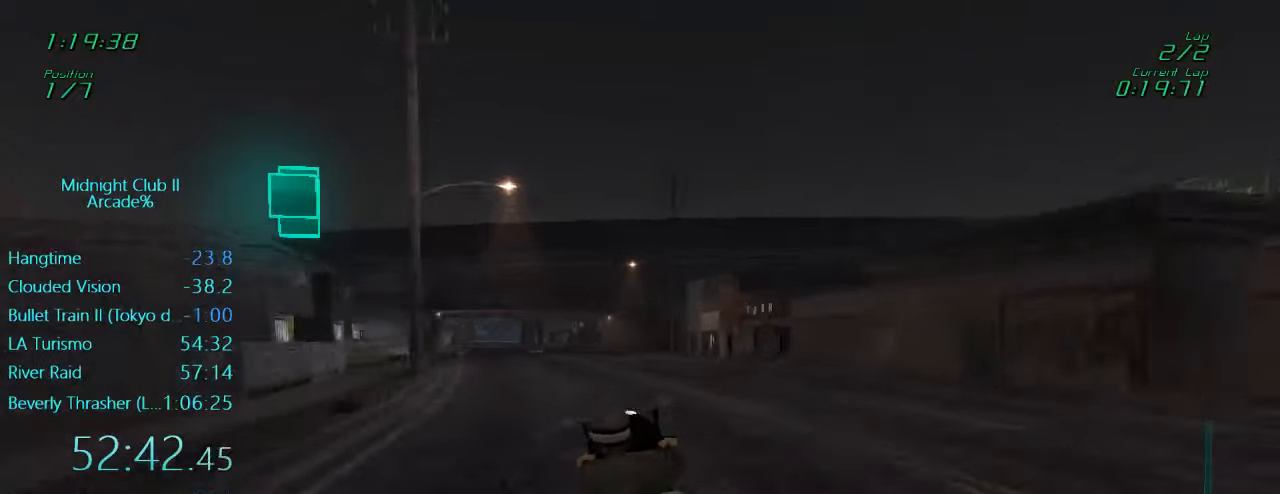
{"buttons": ["L1", "R2"], "left_stick": "center", "events": [[100, "left_stick", "center"], [250, "left_stick", "left"], [483, "left_stick", "center"]]}
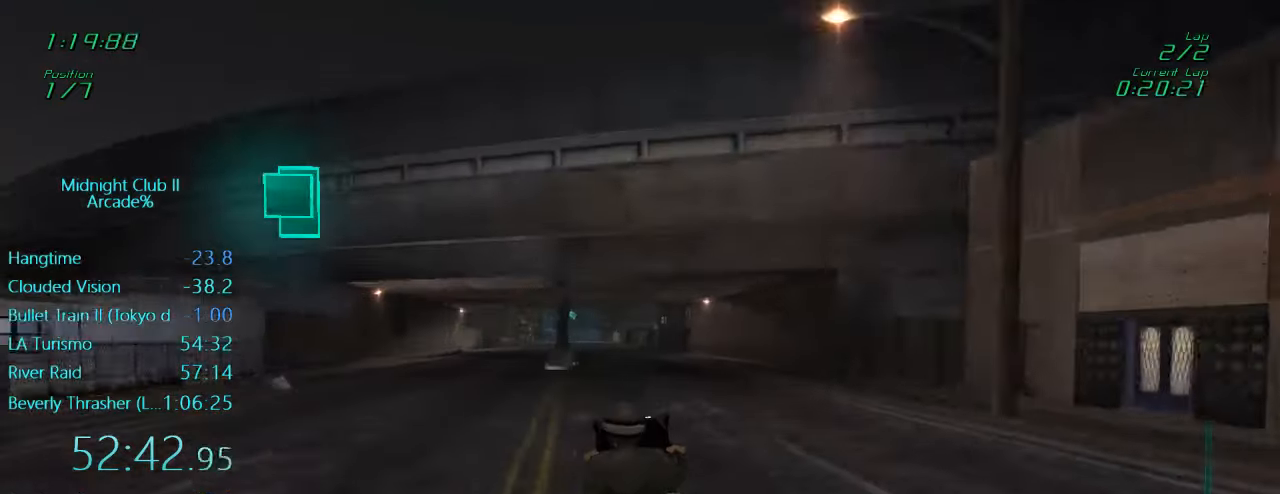
{"buttons": ["R2"], "left_stick": "down", "events": [[83, "left_stick", "left"], [216, "L1", "up"], [216, "left_stick", "center"], [450, "left_stick", "down"]]}
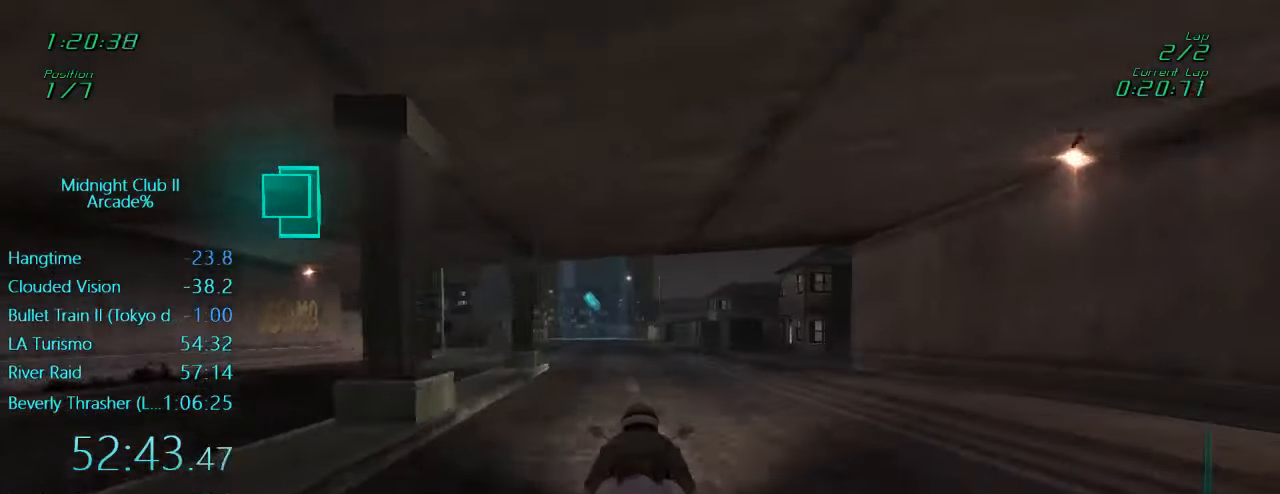
{"buttons": ["L1", "R2"], "left_stick": "left", "events": [[16, "L1", "down"], [250, "left_stick", "down-left"], [350, "left_stick", "left"]]}
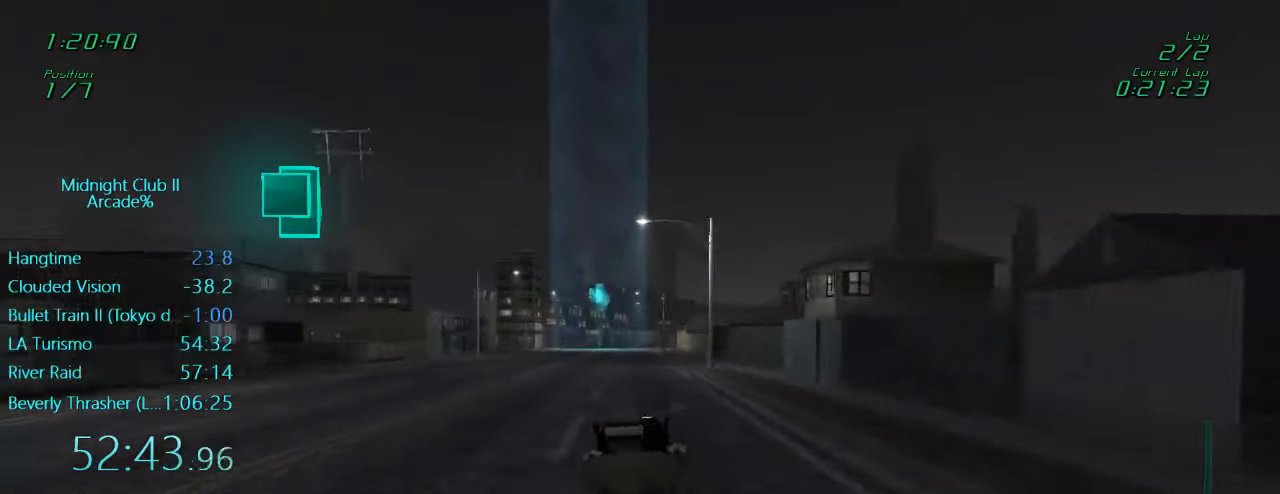
{"buttons": ["L1", "R2"], "left_stick": "right", "events": [[150, "left_stick", "center"], [316, "left_stick", "right"]]}
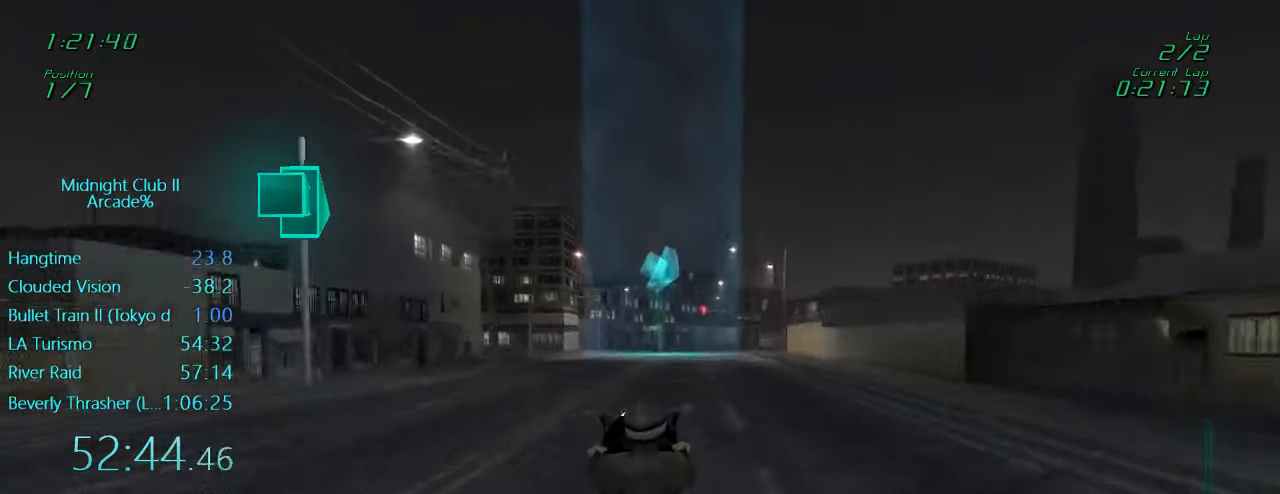
{"buttons": ["R2"], "left_stick": "center", "events": [[50, "left_stick", "center"], [216, "left_stick", "right"], [350, "L1", "up"], [366, "left_stick", "center"]]}
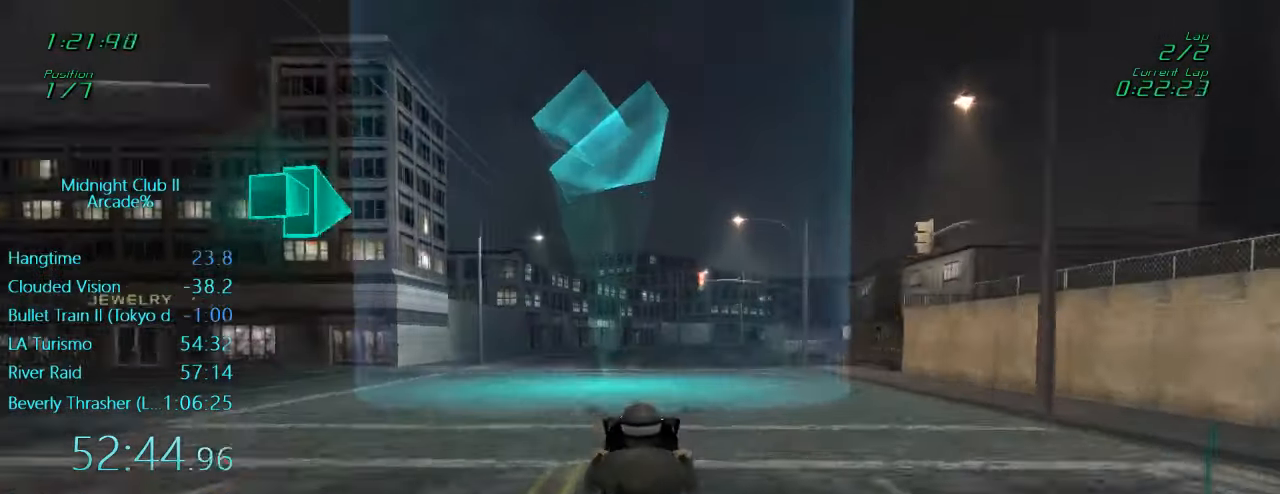
{"buttons": ["R2"], "left_stick": "center", "events": [[316, "left_stick", "right"], [433, "left_stick", "center"]]}
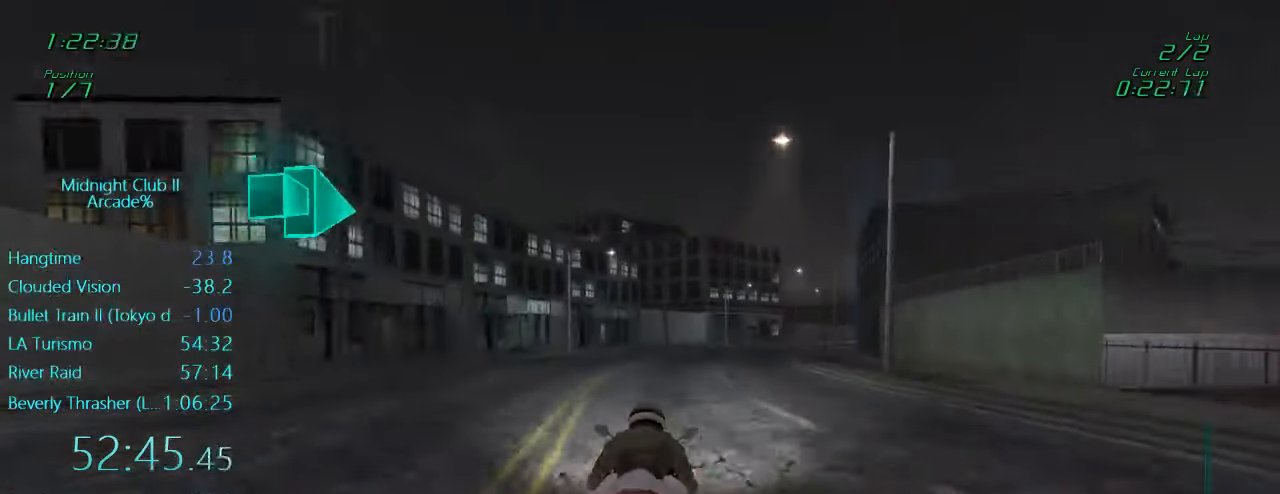
{"buttons": ["R2"], "left_stick": "right", "events": [[50, "left_stick", "right"], [216, "left_stick", "center"], [283, "left_stick", "right"]]}
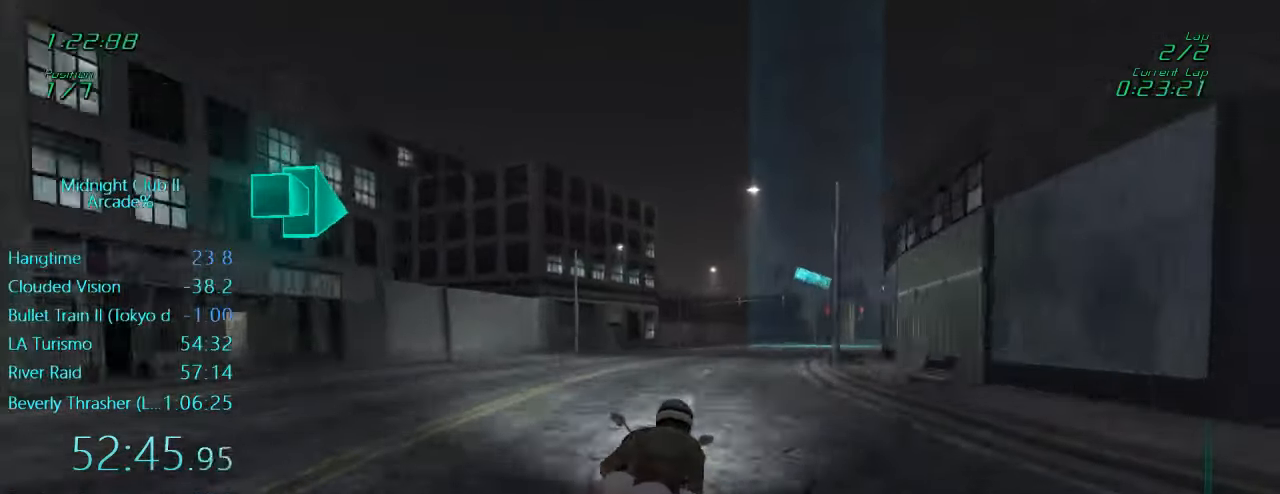
{"buttons": ["L1", "R2"], "left_stick": "down", "events": [[466, "left_stick", "down"], [483, "L1", "down"]]}
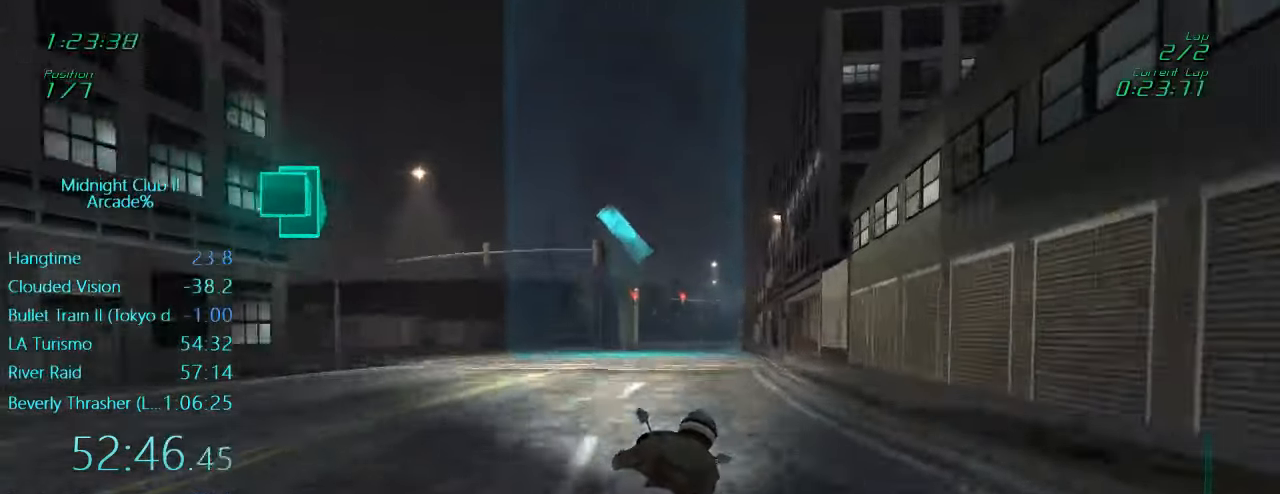
{"buttons": ["L1", "R2"], "left_stick": "up-right", "events": [[150, "left_stick", "center"], [283, "left_stick", "right"], [416, "left_stick", "up-right"]]}